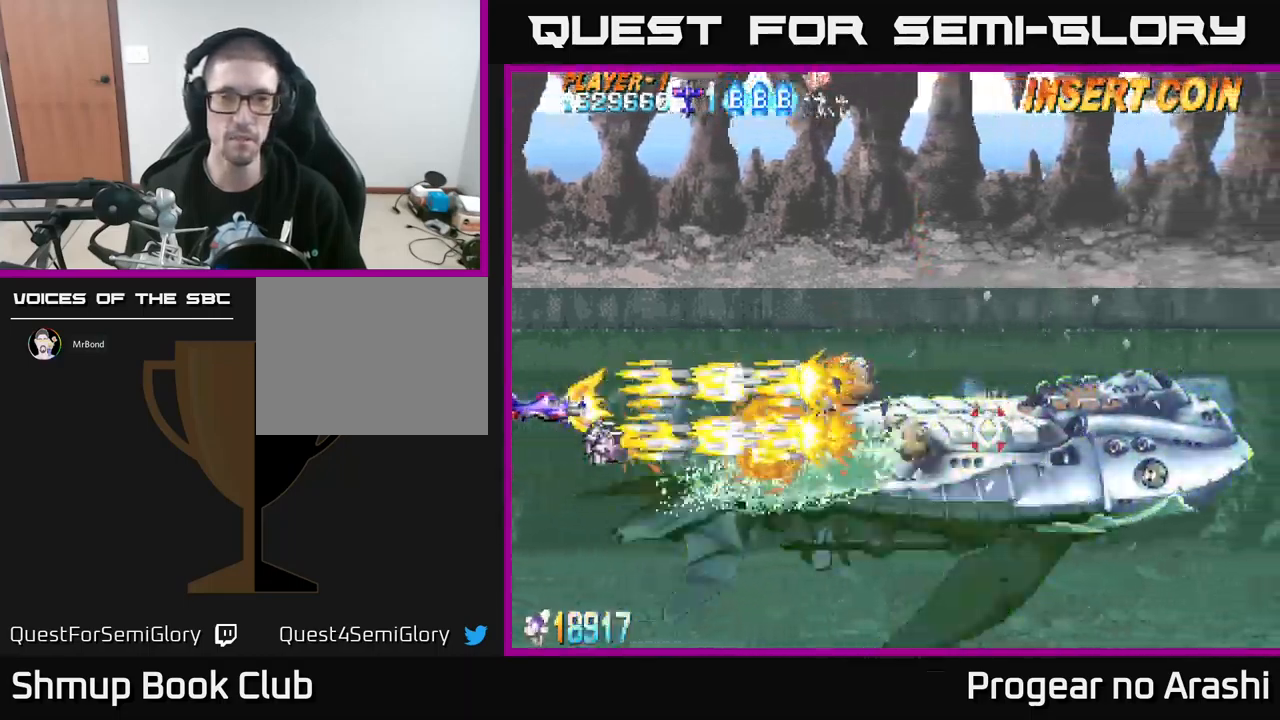
Gameplay with a controller (Xbox layout); each line is a JSON object with the inputs held at the frame after it. "events" lists button and stick changes between this image and that frame as [ms after this image, input, new state], when the widget could be followed in between. Not read: right_stick.
{"buttons": ["X"], "left_stick": "center", "events": []}
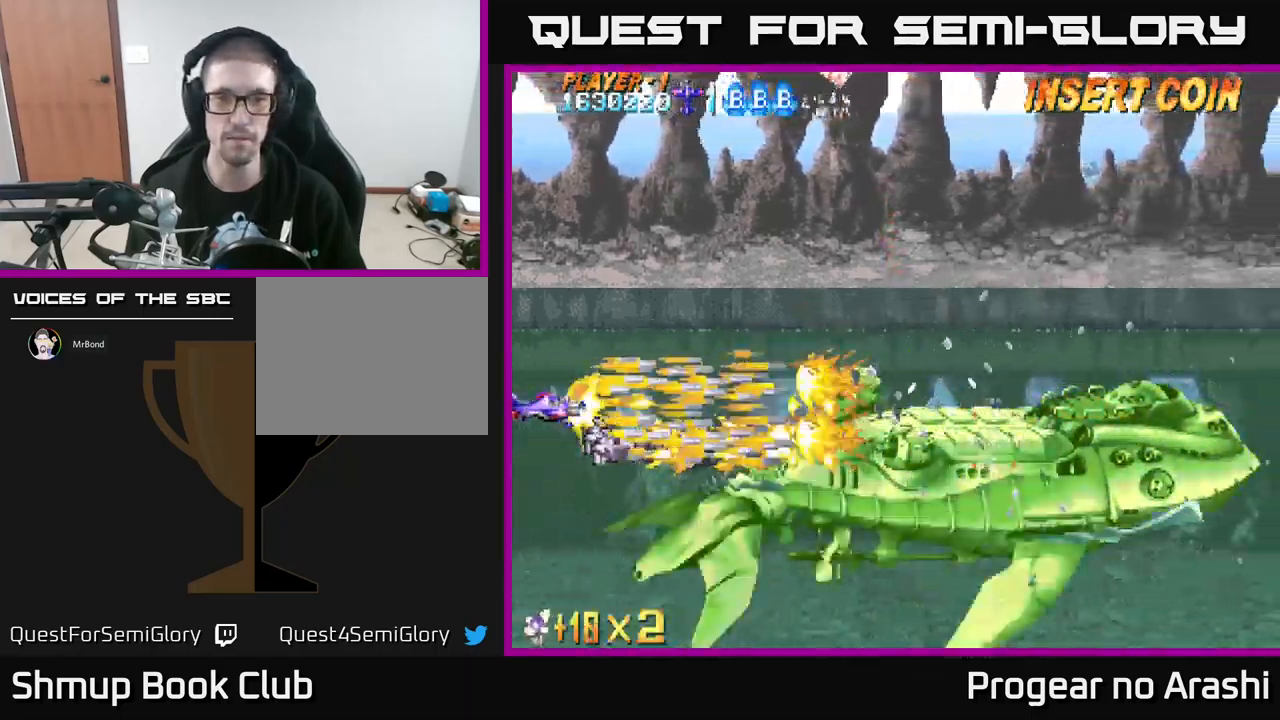
{"buttons": ["X"], "left_stick": "center", "events": []}
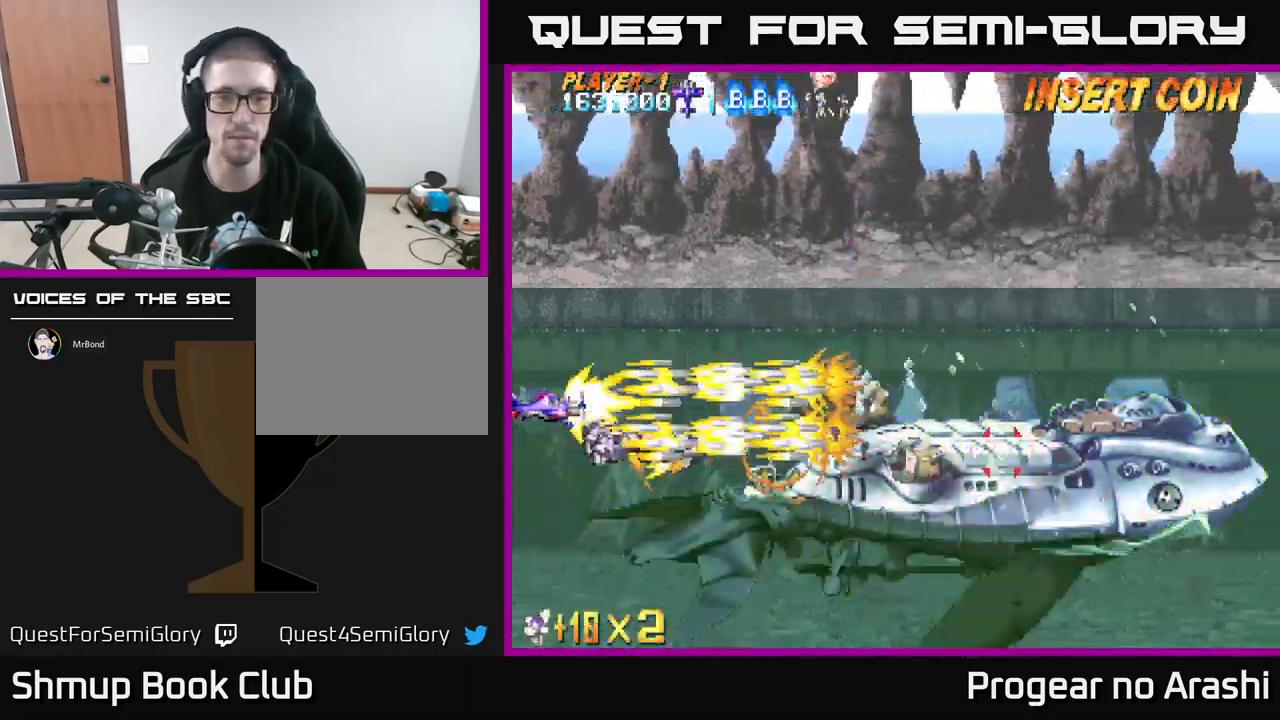
{"buttons": ["X"], "left_stick": "center", "events": []}
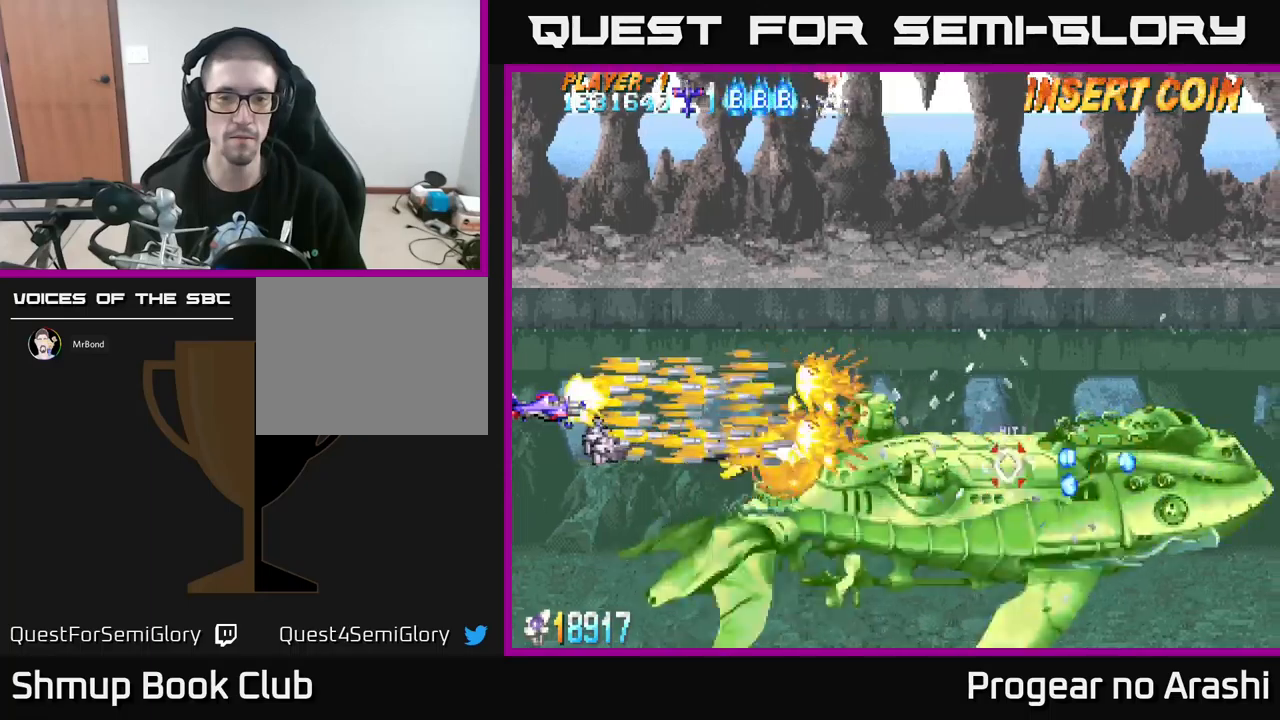
{"buttons": ["X"], "left_stick": "center", "events": [[200, "DPAD_DOWN", "down"], [250, "DPAD_DOWN", "up"]]}
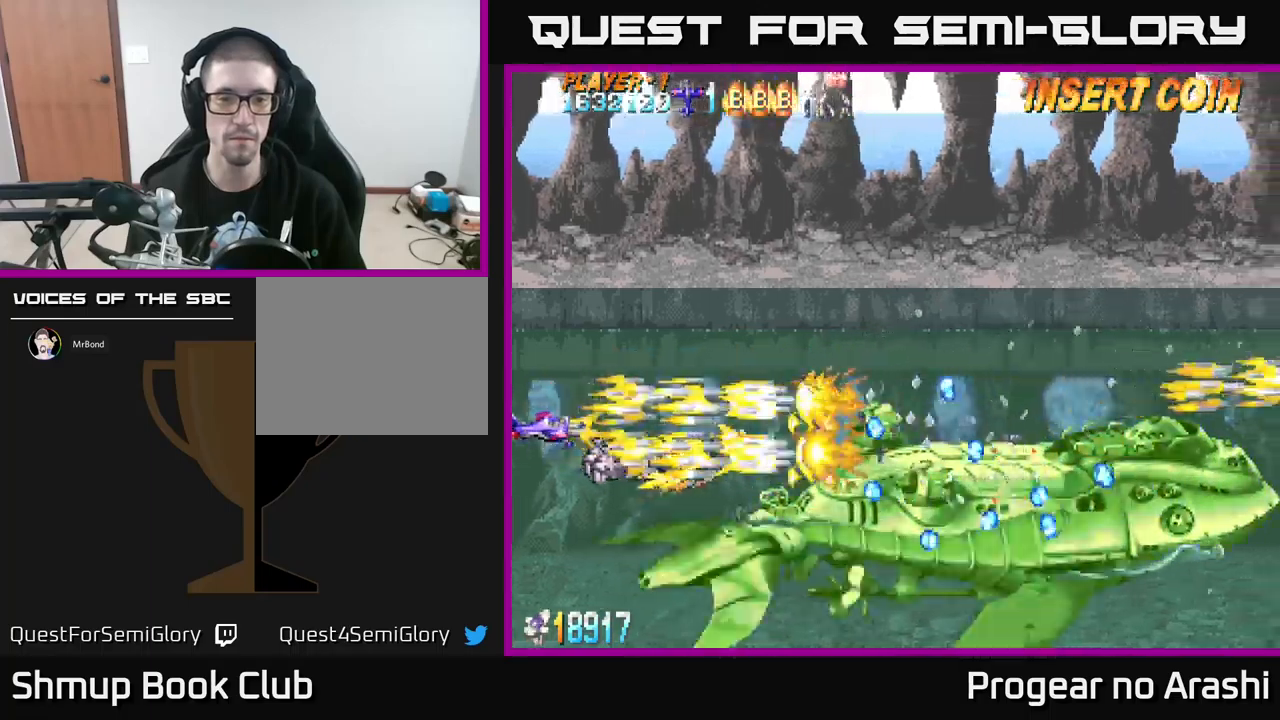
{"buttons": ["X"], "left_stick": "center", "events": []}
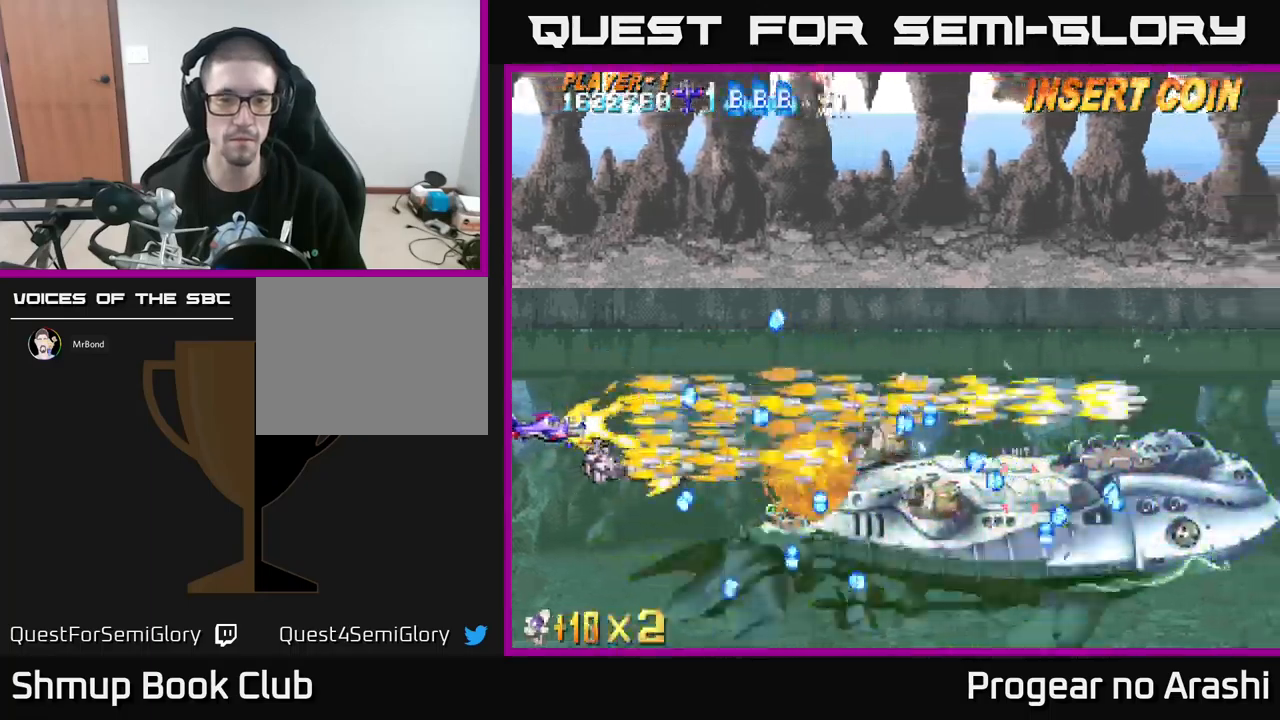
{"buttons": ["X"], "left_stick": "center", "events": [[317, "DPAD_DOWN", "down"], [417, "DPAD_DOWN", "up"]]}
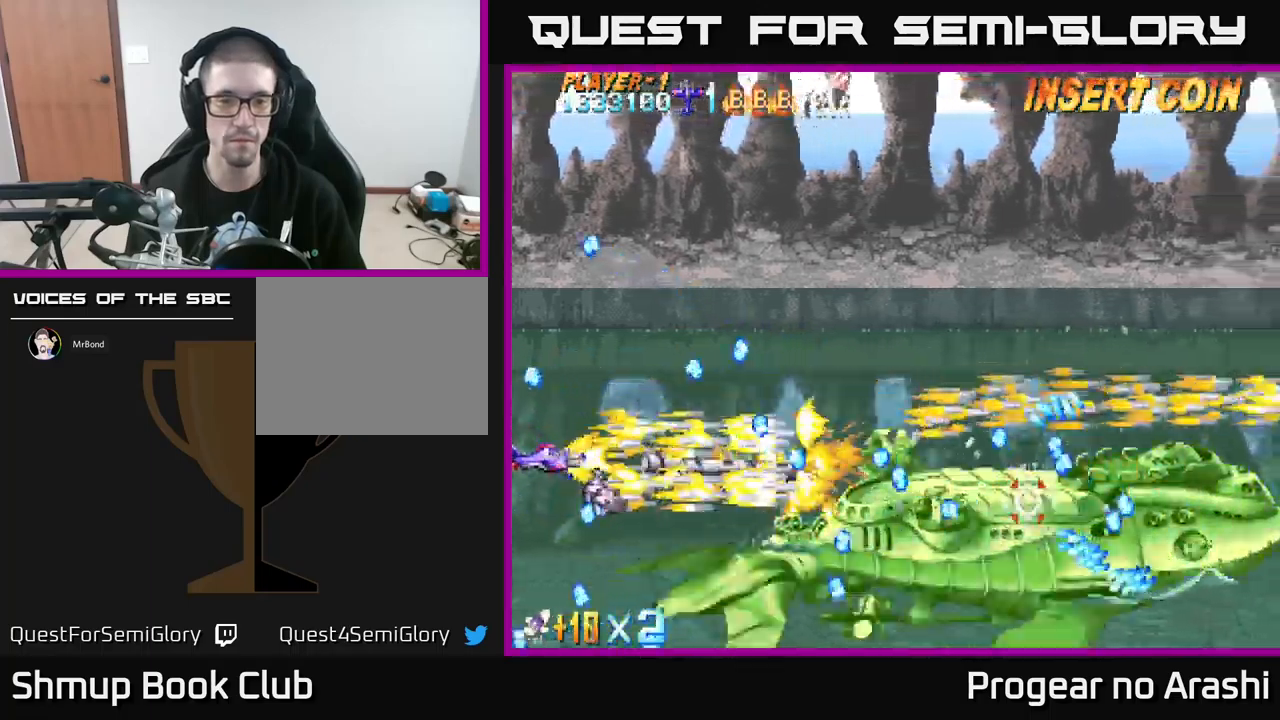
{"buttons": ["X"], "left_stick": "center", "events": [[317, "DPAD_DOWN", "down"], [384, "DPAD_DOWN", "up"]]}
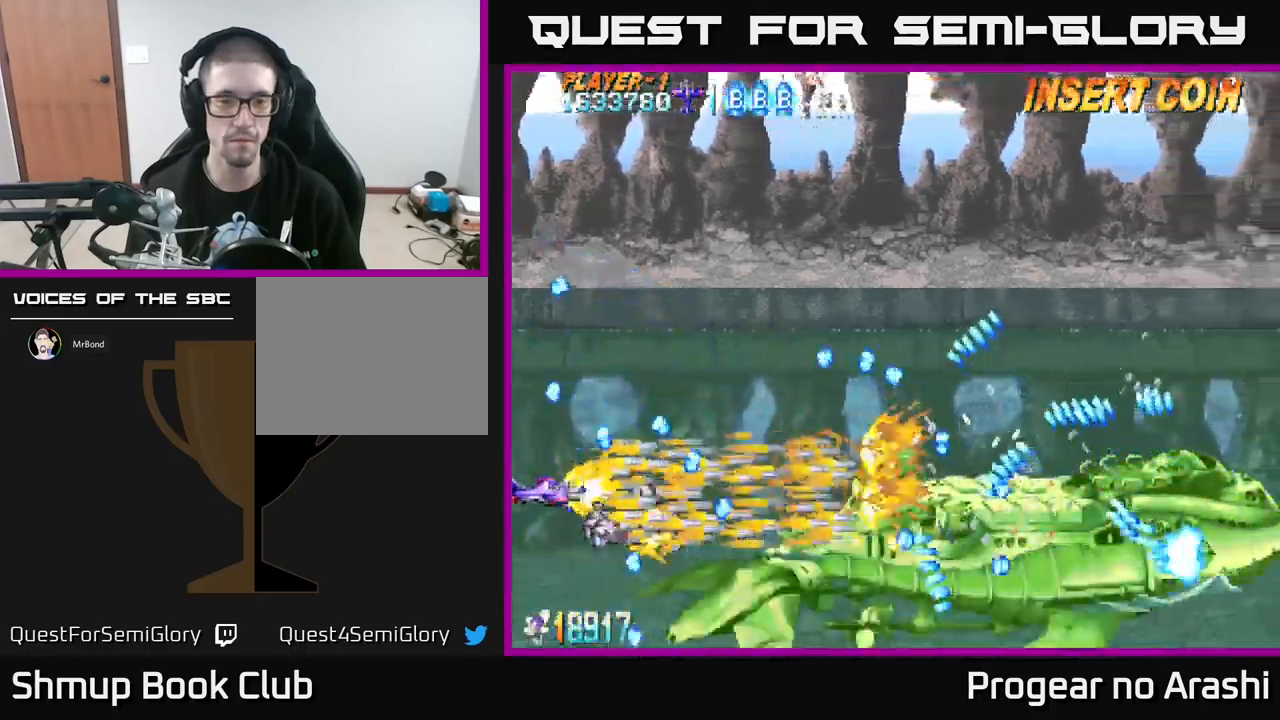
{"buttons": ["X"], "left_stick": "center", "events": [[200, "DPAD_DOWN", "down"], [300, "DPAD_DOWN", "up"]]}
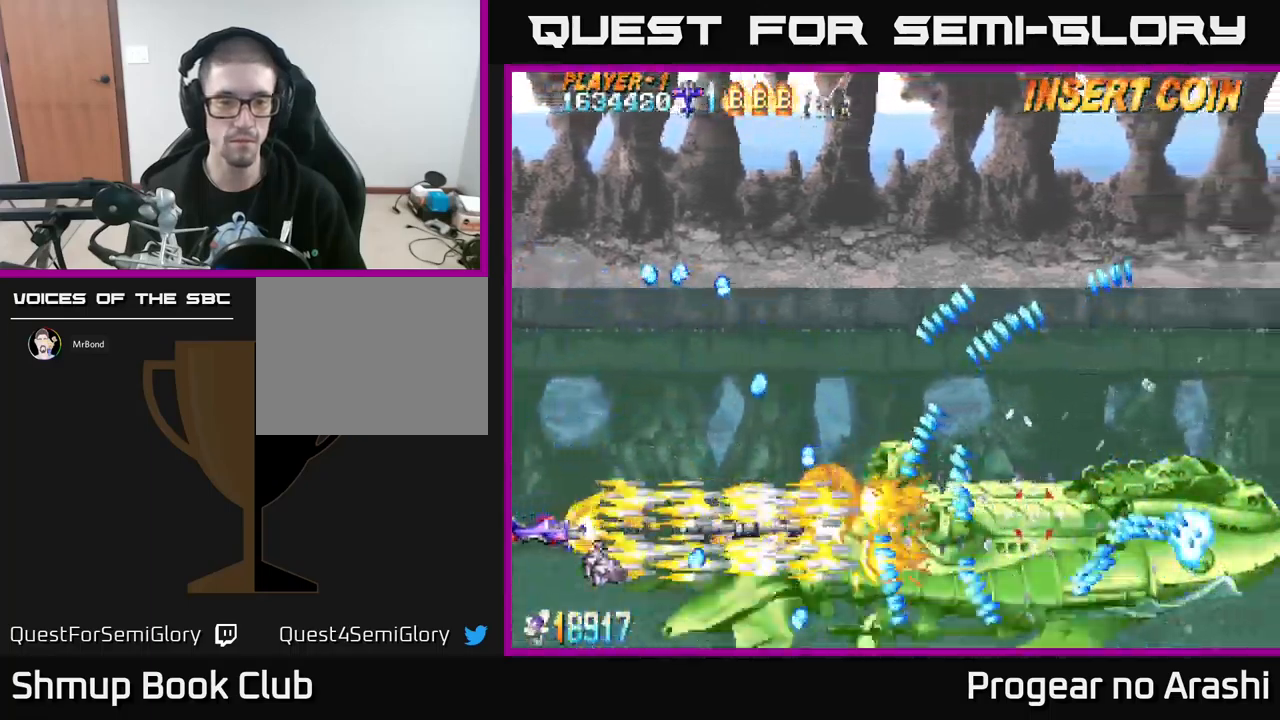
{"buttons": ["X"], "left_stick": "center", "events": [[184, "DPAD_UP", "down"], [250, "DPAD_UP", "up"]]}
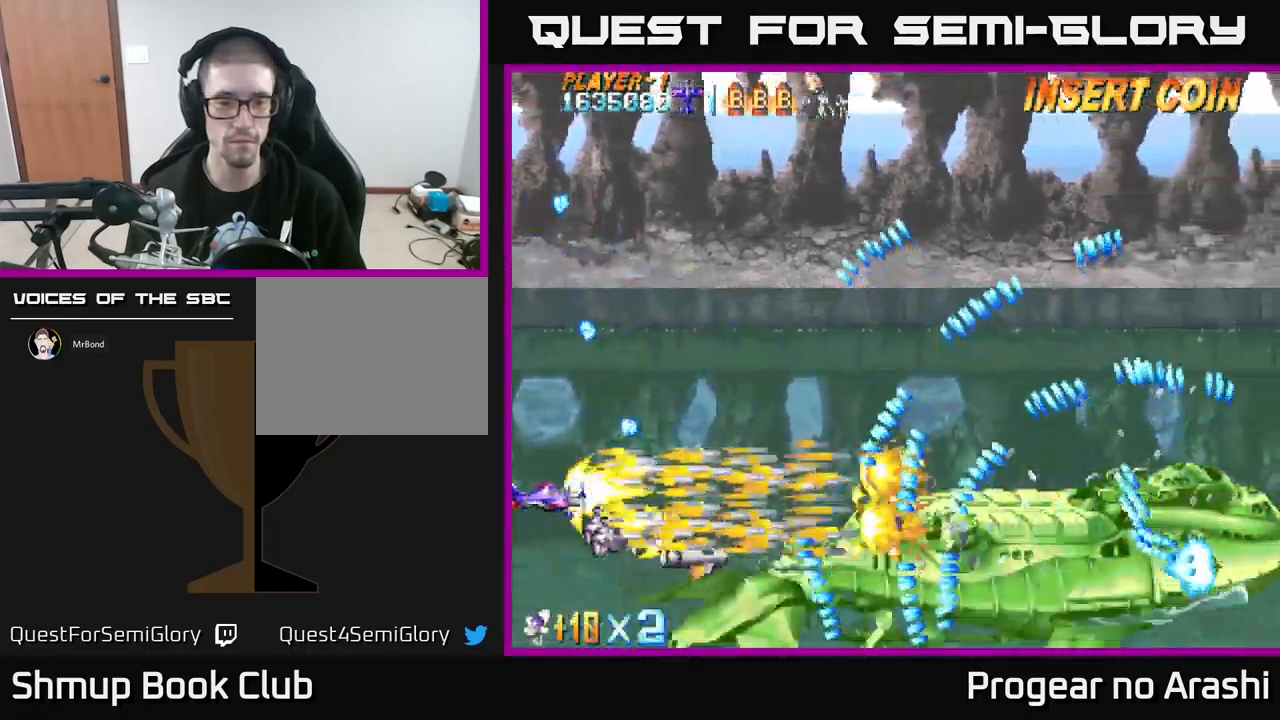
{"buttons": ["X"], "left_stick": "center", "events": []}
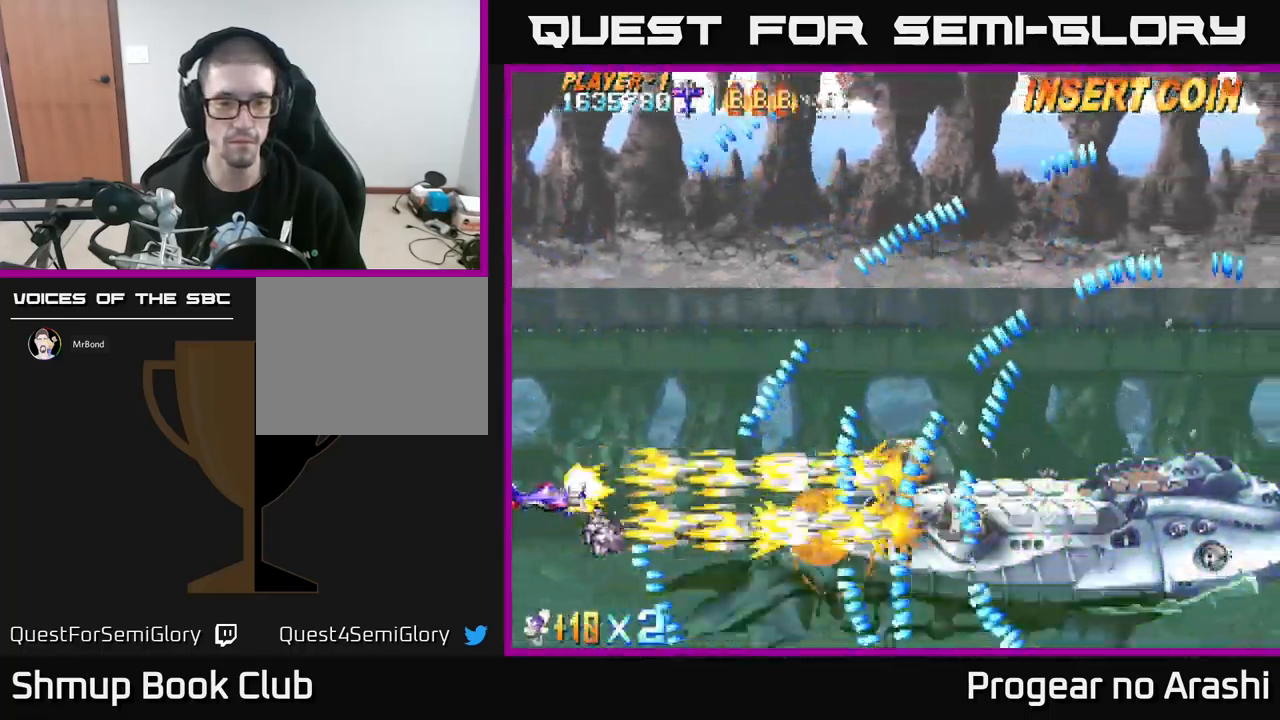
{"buttons": ["X"], "left_stick": "center", "events": []}
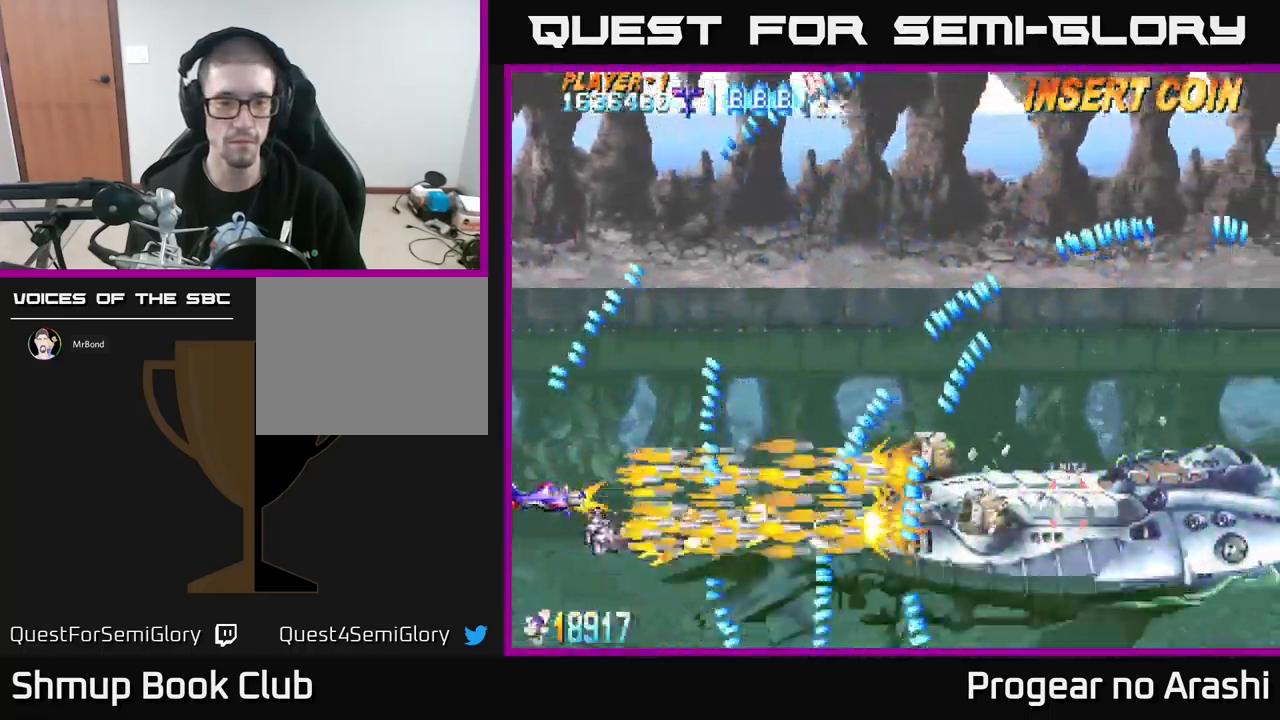
{"buttons": ["X"], "left_stick": "center", "events": []}
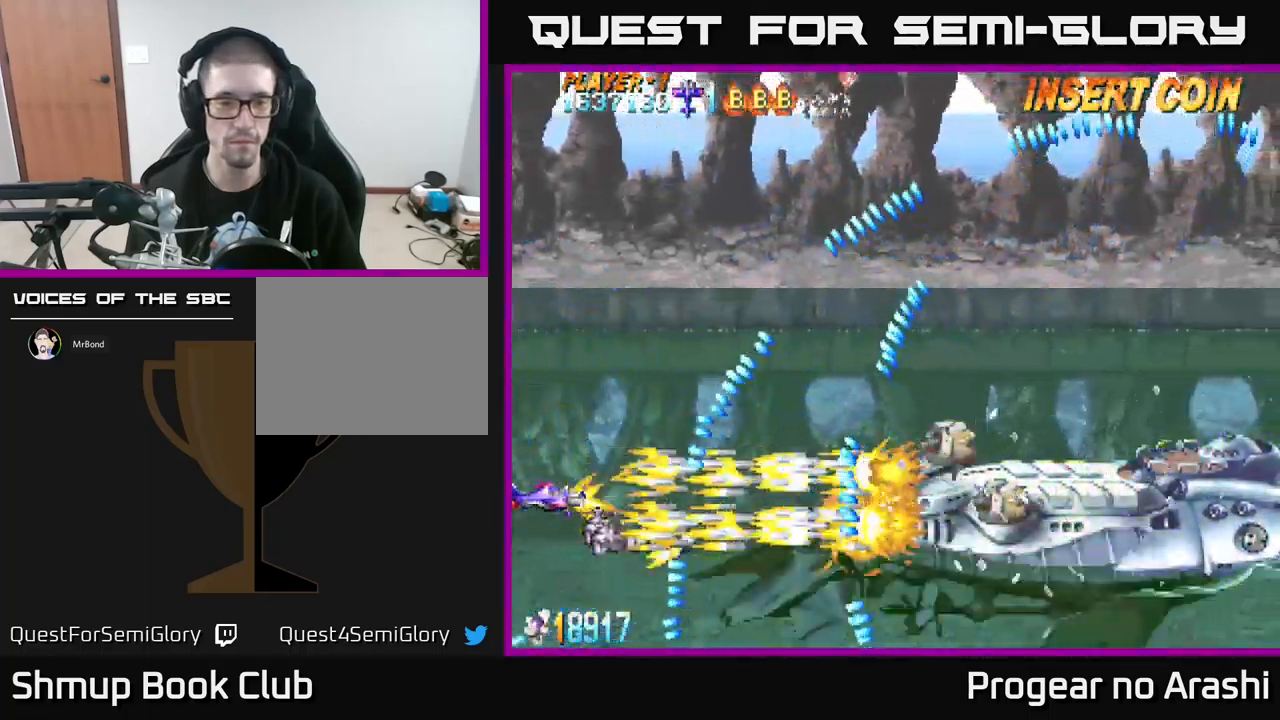
{"buttons": ["X", "DPAD_DOWN"], "left_stick": "center", "events": [[400, "DPAD_DOWN", "down"]]}
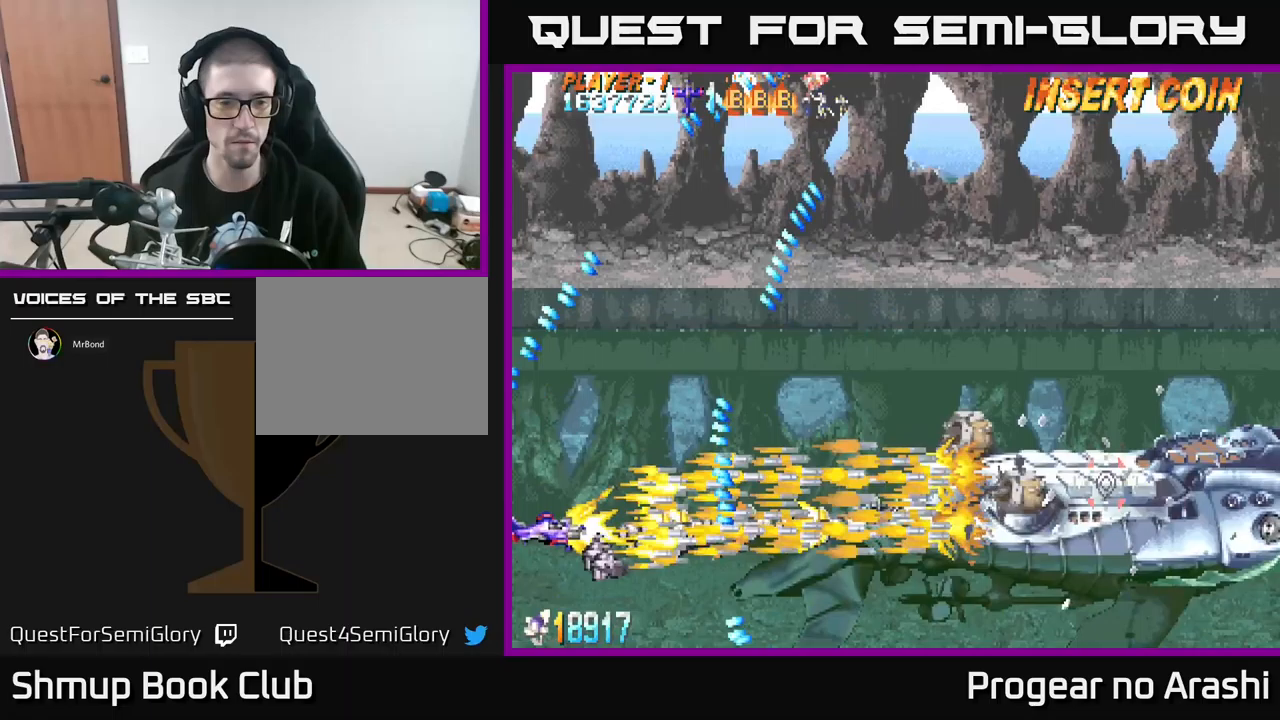
{"buttons": ["X", "DPAD_RIGHT"], "left_stick": "center", "events": [[67, "DPAD_DOWN", "up"], [100, "DPAD_RIGHT", "down"], [383, "DPAD_UP", "down"], [500, "DPAD_UP", "up"]]}
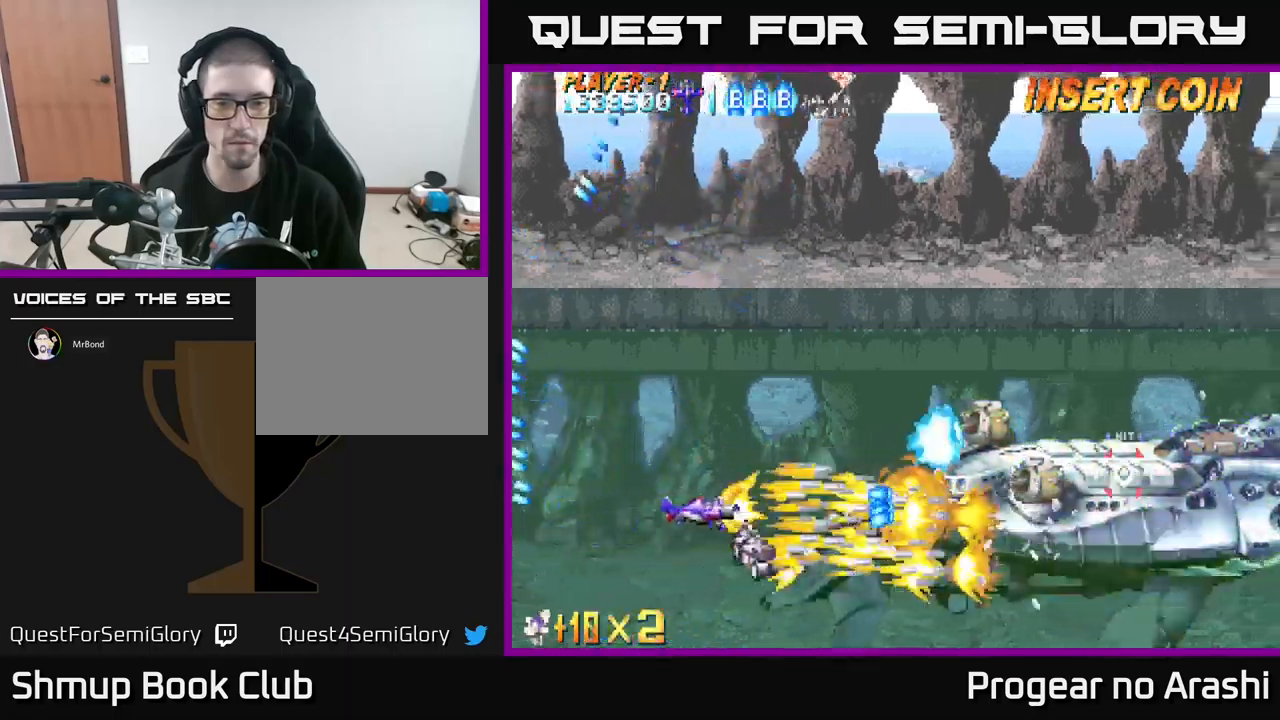
{"buttons": ["X", "DPAD_LEFT"], "left_stick": "center", "events": [[100, "DPAD_RIGHT", "up"], [133, "DPAD_LEFT", "down"], [133, "DPAD_UP", "down"], [150, "DPAD_UP", "up"], [283, "DPAD_UP", "down"], [400, "DPAD_UP", "up"]]}
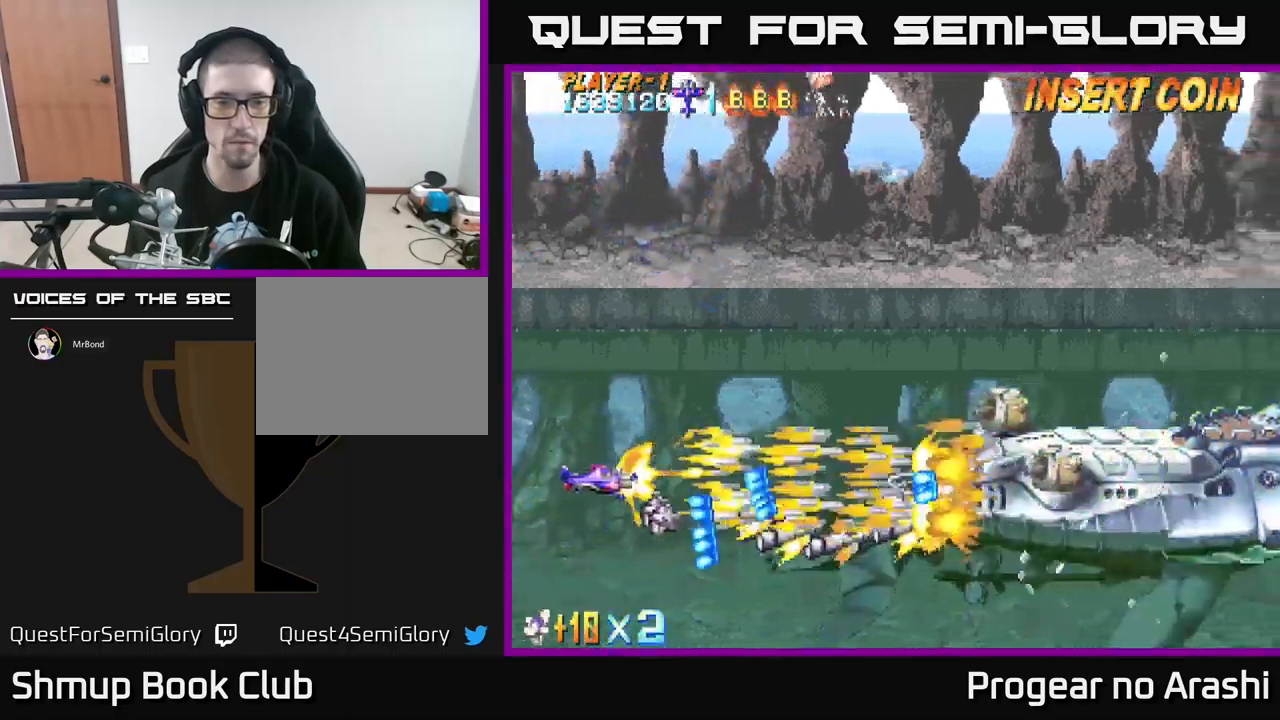
{"buttons": ["X"], "left_stick": "center", "events": [[17, "DPAD_UP", "down"], [100, "DPAD_UP", "up"], [250, "DPAD_UP", "down"], [267, "DPAD_LEFT", "up"], [300, "DPAD_UP", "up"]]}
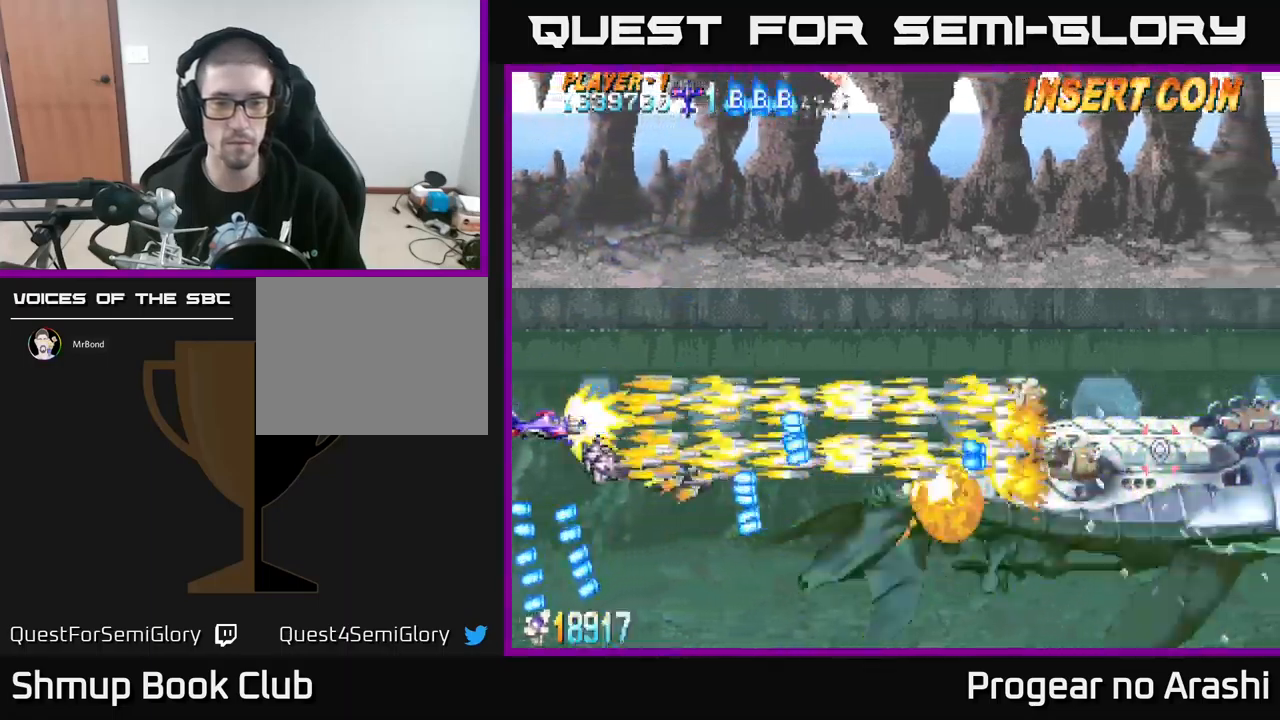
{"buttons": ["X", "DPAD_UP"], "left_stick": "center", "events": [[317, "DPAD_UP", "down"]]}
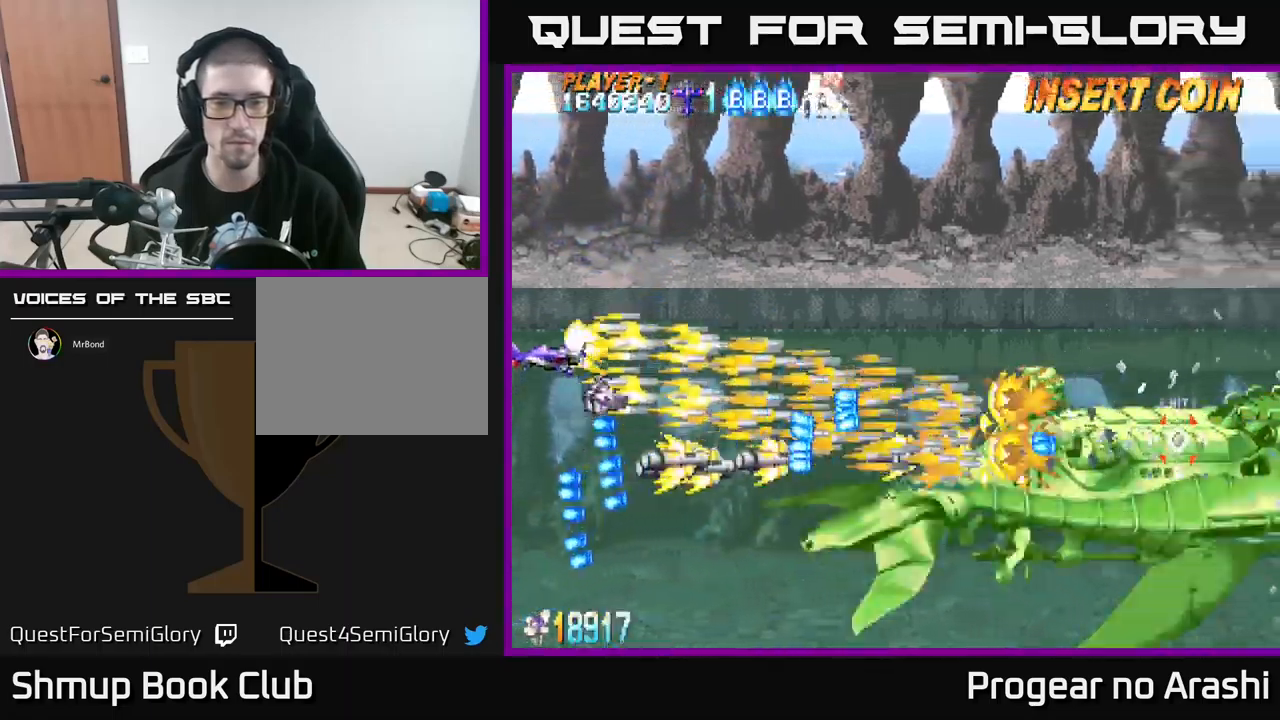
{"buttons": ["X", "DPAD_RIGHT"], "left_stick": "center", "events": [[50, "DPAD_RIGHT", "down"], [67, "DPAD_UP", "up"], [250, "DPAD_UP", "down"], [300, "DPAD_RIGHT", "up"], [417, "DPAD_UP", "up"], [433, "DPAD_RIGHT", "down"]]}
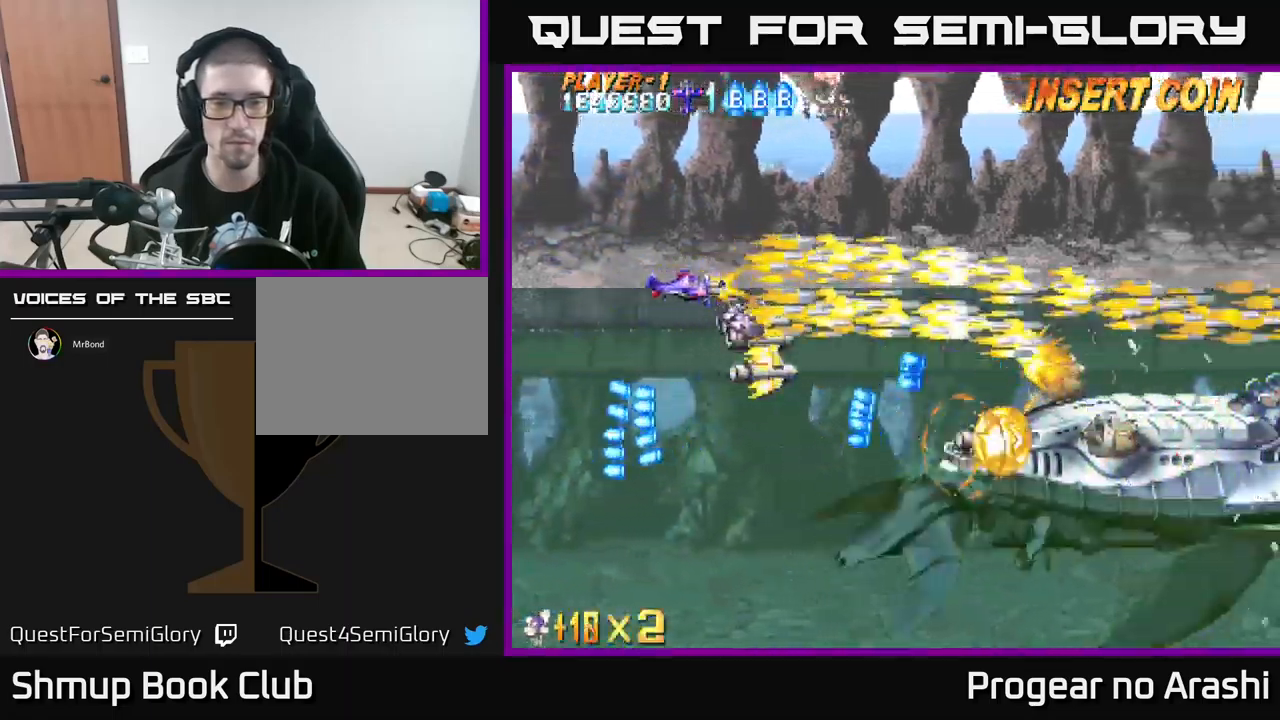
{"buttons": ["X", "DPAD_DOWN", "DPAD_LEFT"], "left_stick": "center", "events": [[200, "DPAD_RIGHT", "up"], [267, "DPAD_UP", "down"], [333, "DPAD_RIGHT", "down"], [333, "DPAD_UP", "up"], [400, "DPAD_DOWN", "down"], [400, "DPAD_RIGHT", "up"], [483, "DPAD_LEFT", "down"]]}
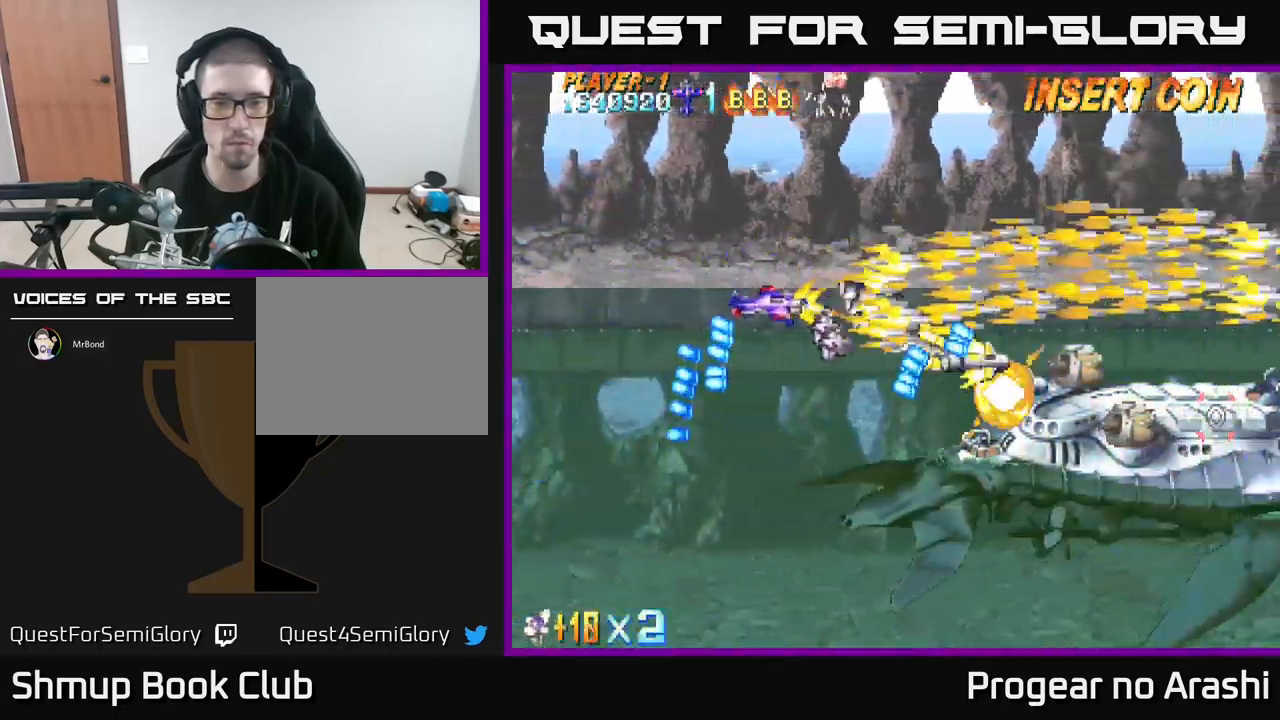
{"buttons": ["X"], "left_stick": "center", "events": [[267, "DPAD_LEFT", "up"], [433, "DPAD_RIGHT", "down"], [467, "DPAD_DOWN", "up"], [467, "DPAD_RIGHT", "up"]]}
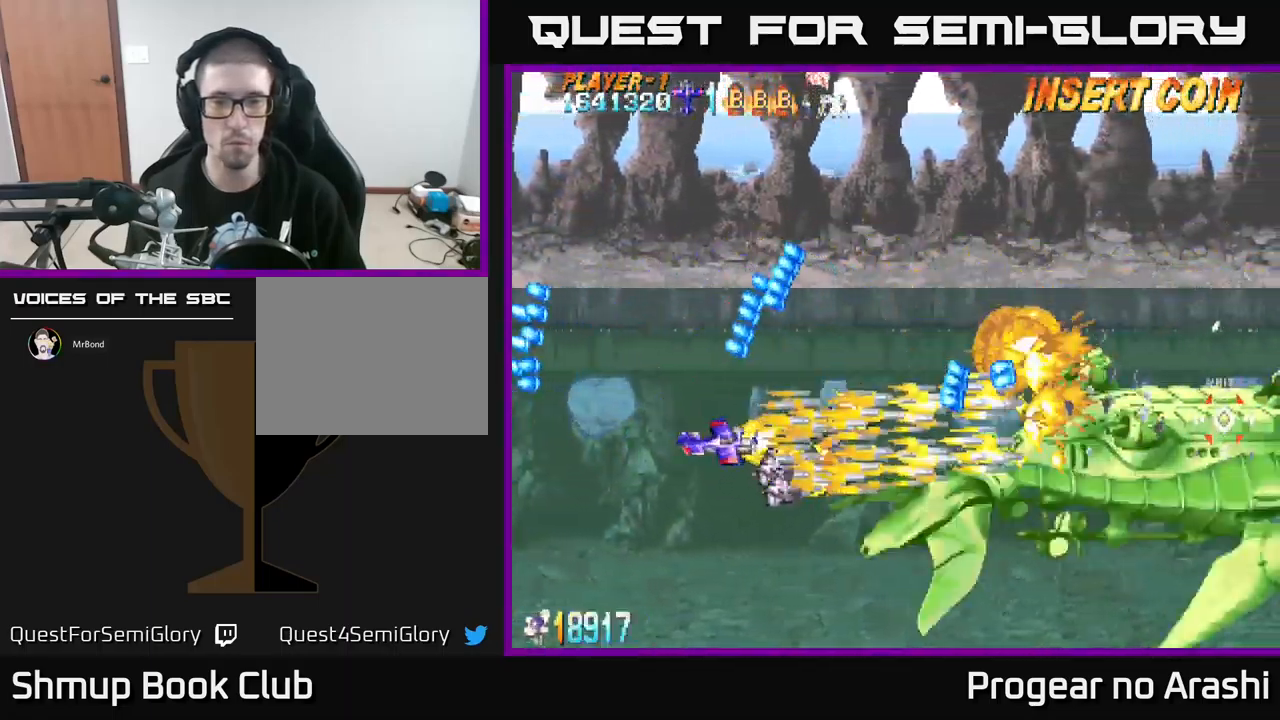
{"buttons": ["X", "DPAD_LEFT"], "left_stick": "center", "events": [[400, "DPAD_LEFT", "down"]]}
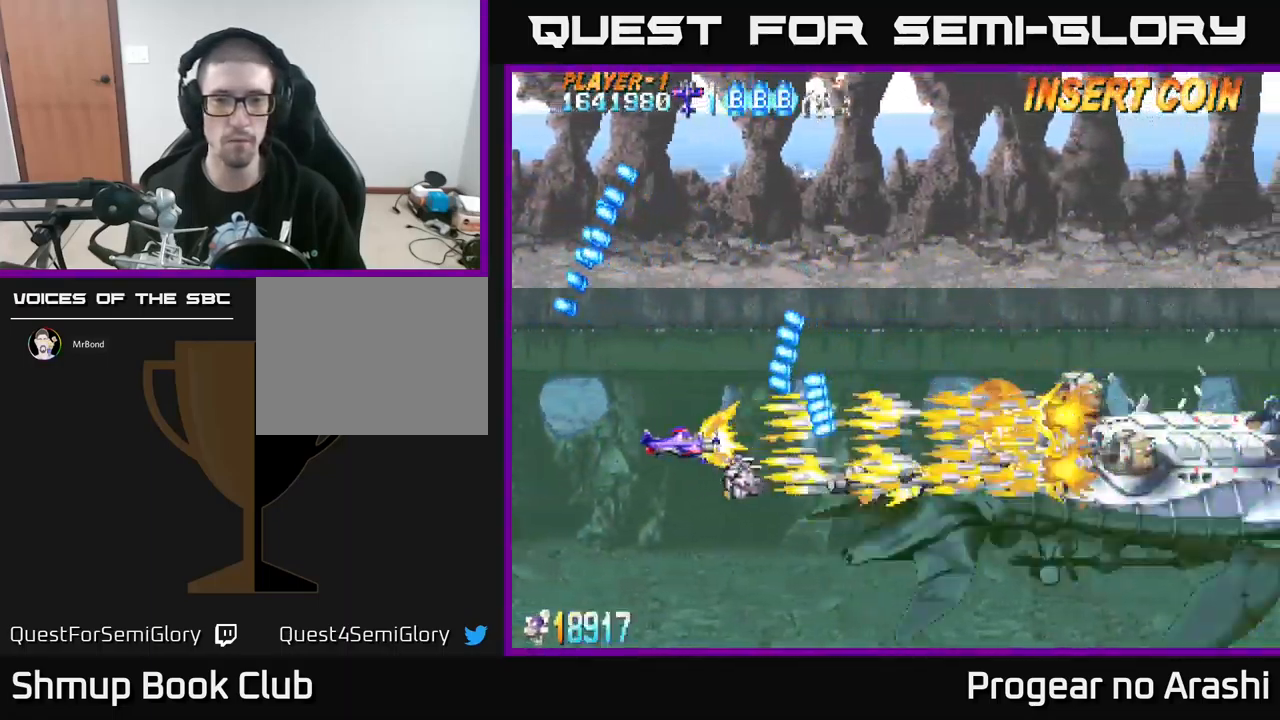
{"buttons": ["X", "DPAD_UP", "DPAD_LEFT"], "left_stick": "center", "events": [[333, "DPAD_UP", "down"]]}
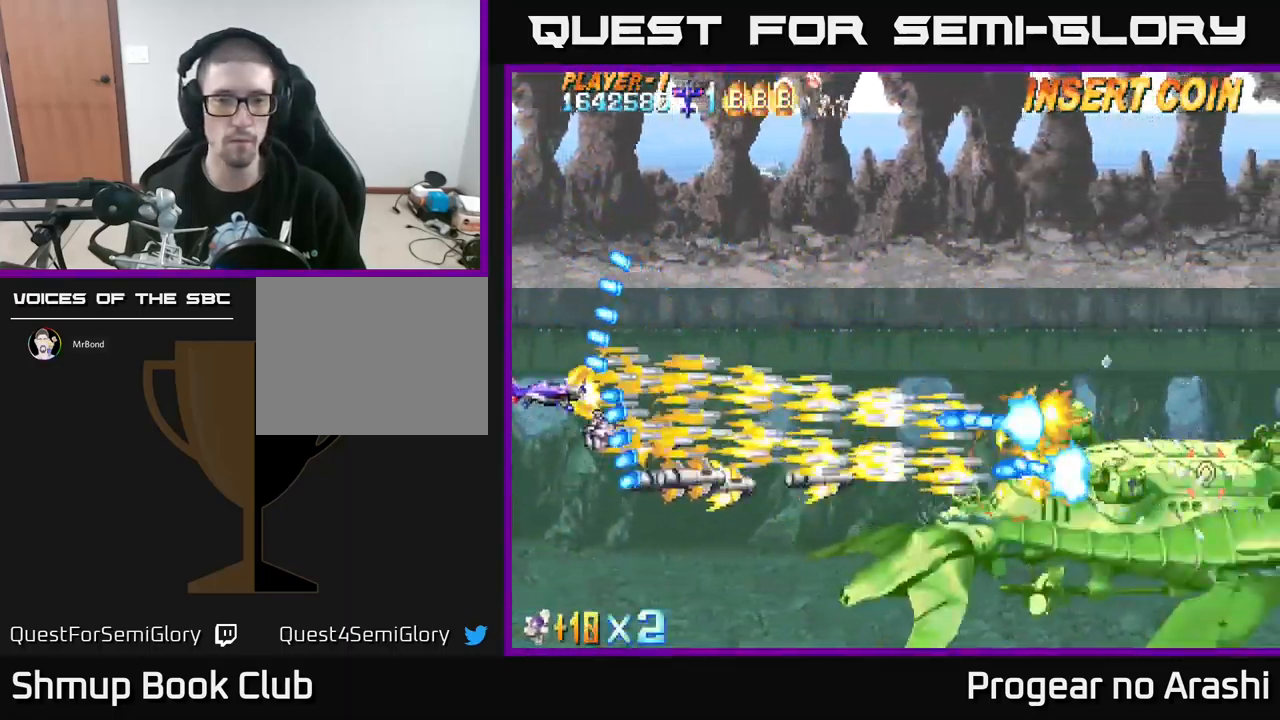
{"buttons": ["X", "DPAD_DOWN"], "left_stick": "center", "events": [[50, "DPAD_LEFT", "up"], [67, "DPAD_UP", "up"], [400, "DPAD_DOWN", "down"]]}
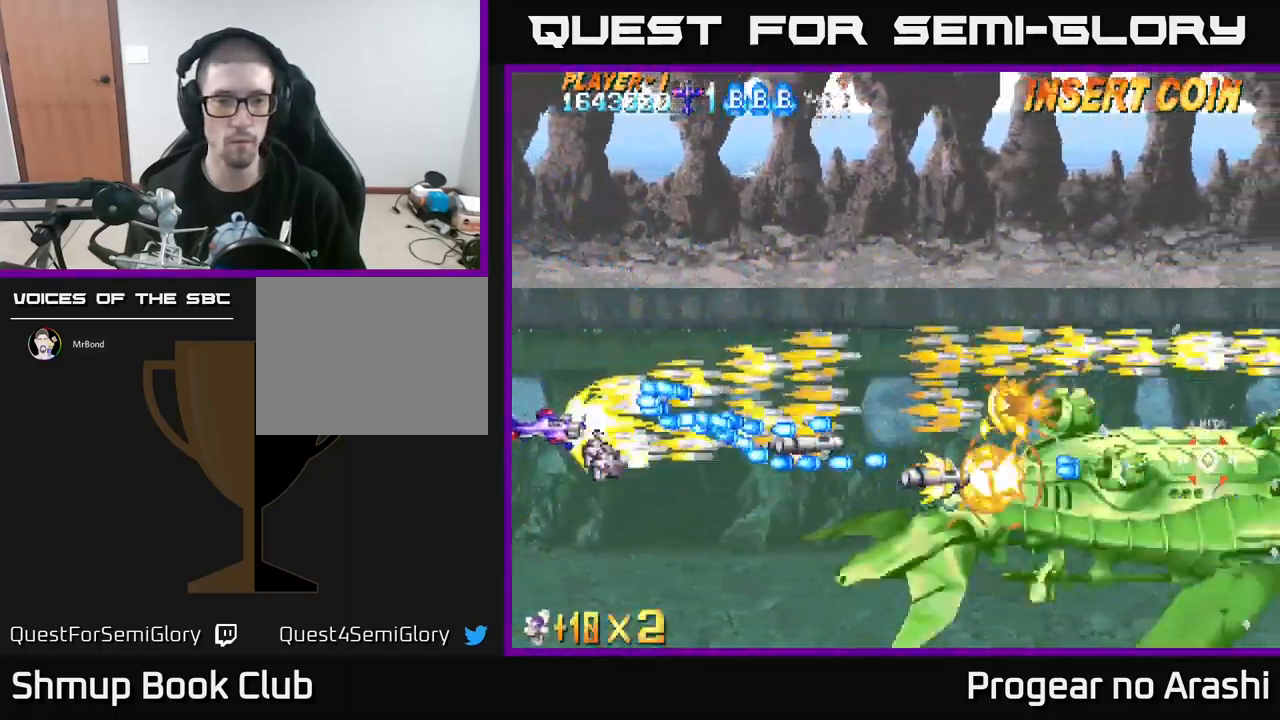
{"buttons": ["X", "DPAD_RIGHT"], "left_stick": "center", "events": [[283, "DPAD_RIGHT", "down"], [316, "DPAD_DOWN", "up"]]}
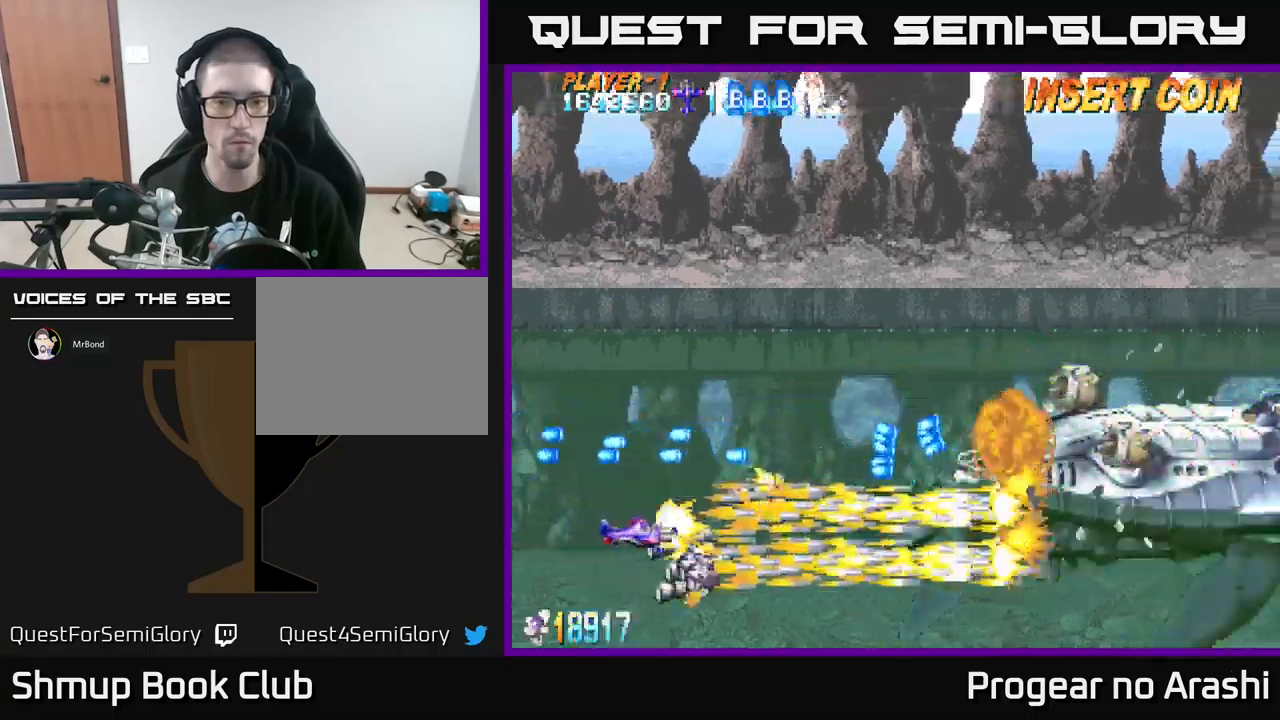
{"buttons": ["X", "DPAD_DOWN", "DPAD_RIGHT"], "left_stick": "center", "events": [[17, "DPAD_RIGHT", "up"], [333, "DPAD_DOWN", "down"], [333, "DPAD_RIGHT", "down"]]}
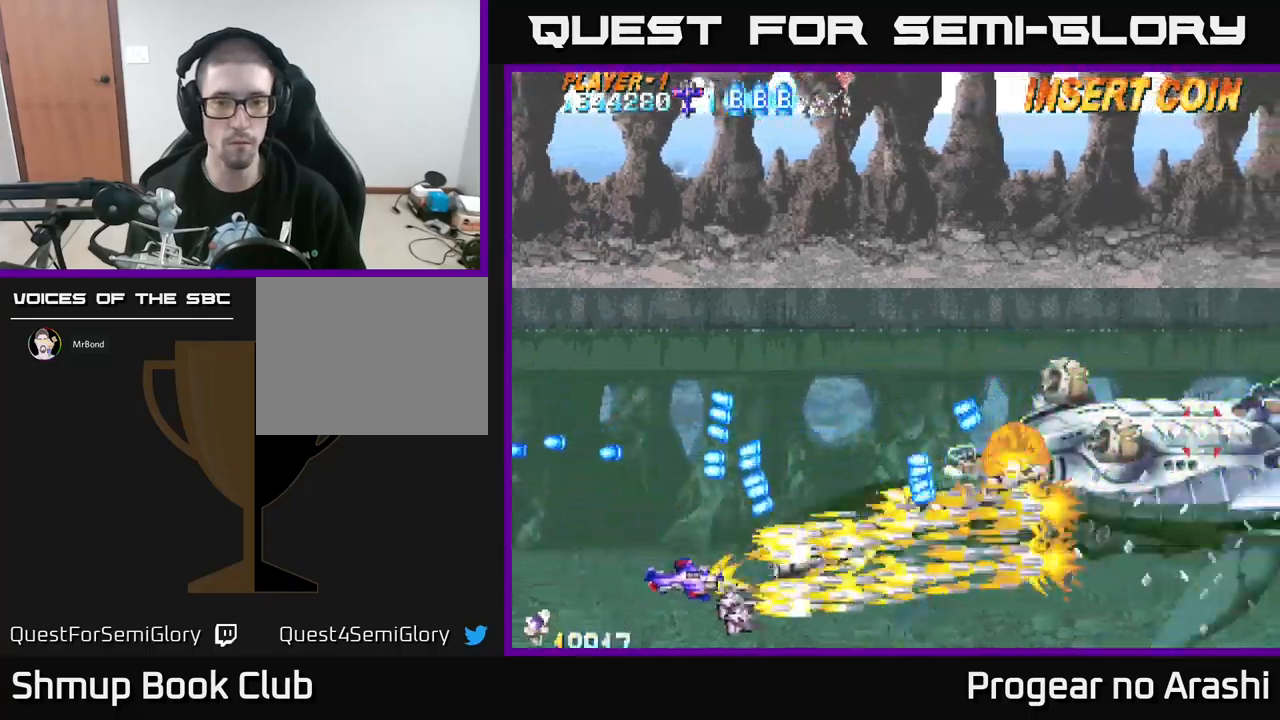
{"buttons": ["X", "DPAD_UP", "DPAD_LEFT"], "left_stick": "center", "events": [[33, "DPAD_DOWN", "up"], [133, "DPAD_UP", "down"], [150, "DPAD_RIGHT", "up"], [183, "DPAD_LEFT", "down"]]}
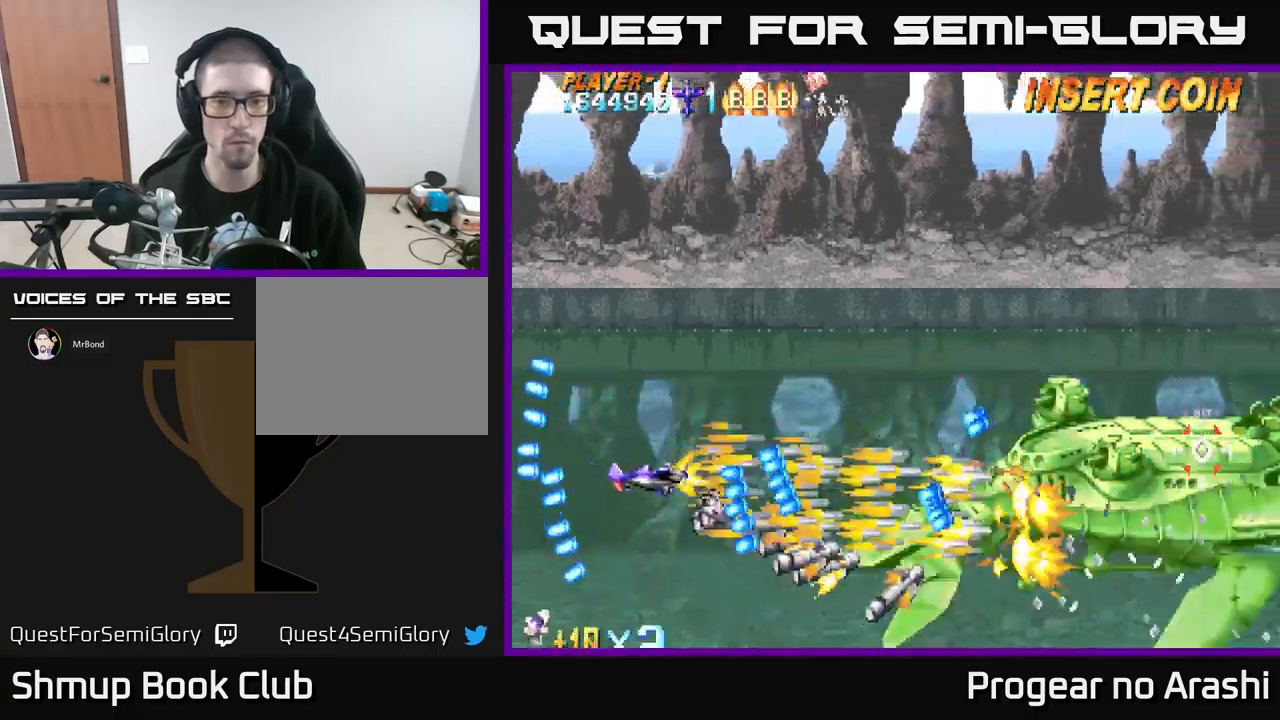
{"buttons": ["X", "DPAD_DOWN", "DPAD_RIGHT"], "left_stick": "center", "events": [[33, "DPAD_UP", "up"], [117, "DPAD_UP", "down"], [317, "DPAD_LEFT", "up"], [383, "DPAD_UP", "up"], [433, "DPAD_RIGHT", "down"], [483, "DPAD_DOWN", "down"]]}
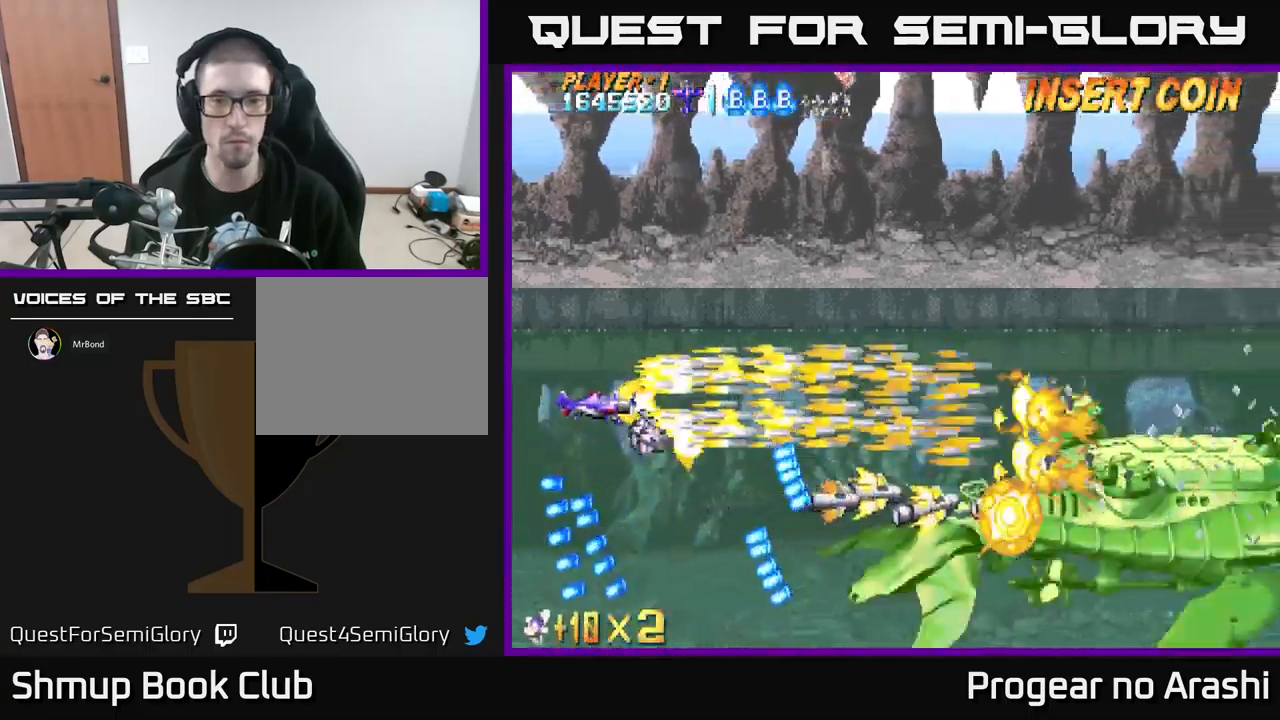
{"buttons": ["X", "DPAD_RIGHT"], "left_stick": "center", "events": [[50, "DPAD_RIGHT", "up"], [200, "DPAD_DOWN", "up"], [200, "DPAD_LEFT", "down"], [250, "DPAD_UP", "down"], [367, "DPAD_LEFT", "up"], [417, "DPAD_RIGHT", "down"], [417, "DPAD_UP", "up"]]}